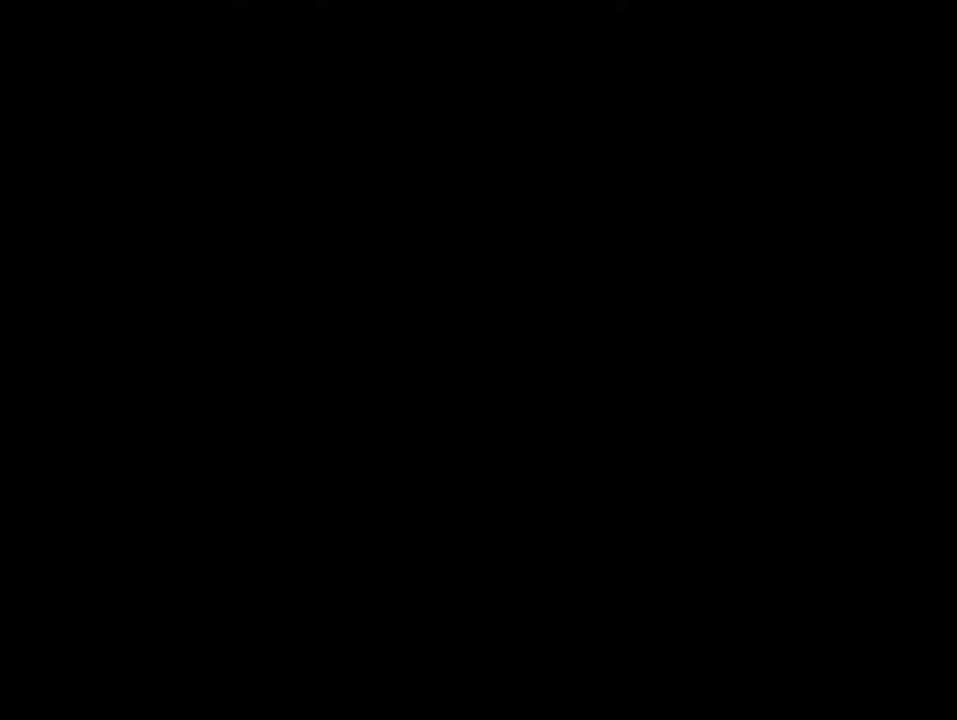
Gameplay with a controller (Nintendo layout); each line is a JSON object with the inputs held at the frame after it. "events" lists button and stick changes between this image and that frame as [ms after this image, input, new state], when the widget could be followed in between. Not read: L3 R3.
{"buttons": ["Y"], "events": [[450, "Y", "down"]]}
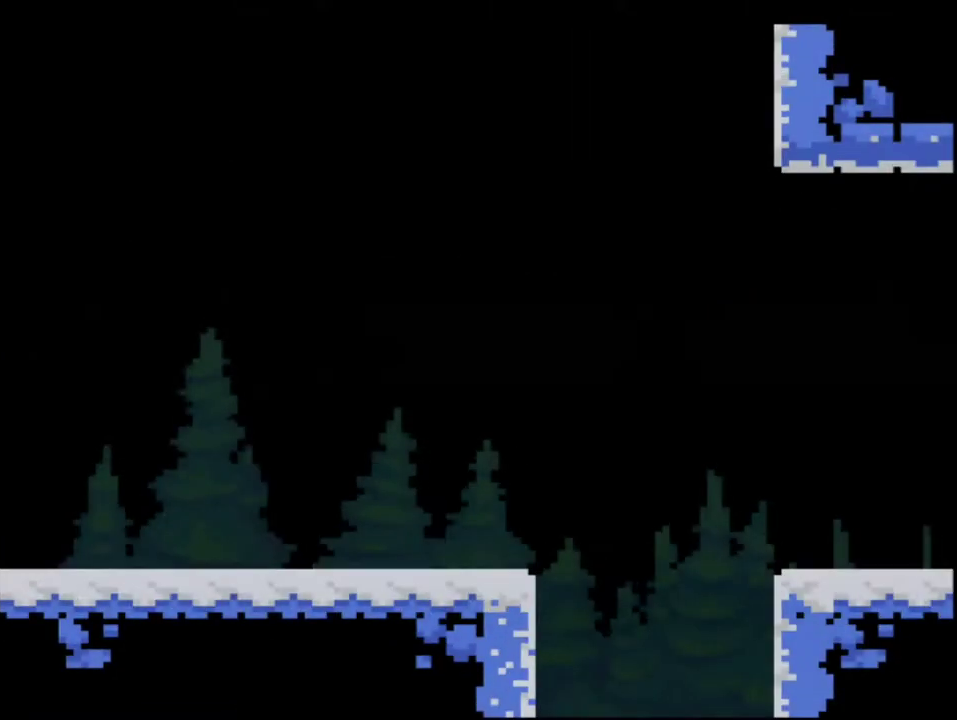
{"buttons": ["Y", "DPAD_RIGHT"], "events": [[17, "DPAD_RIGHT", "down"]]}
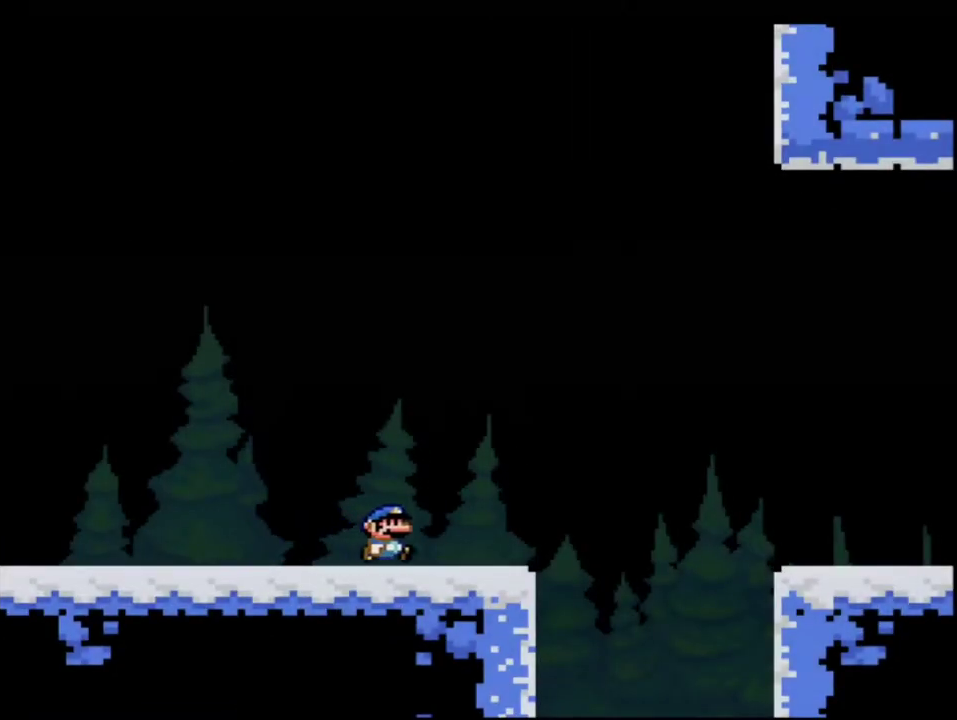
{"buttons": ["Y", "DPAD_RIGHT"], "events": [[200, "B", "down"], [333, "B", "up"]]}
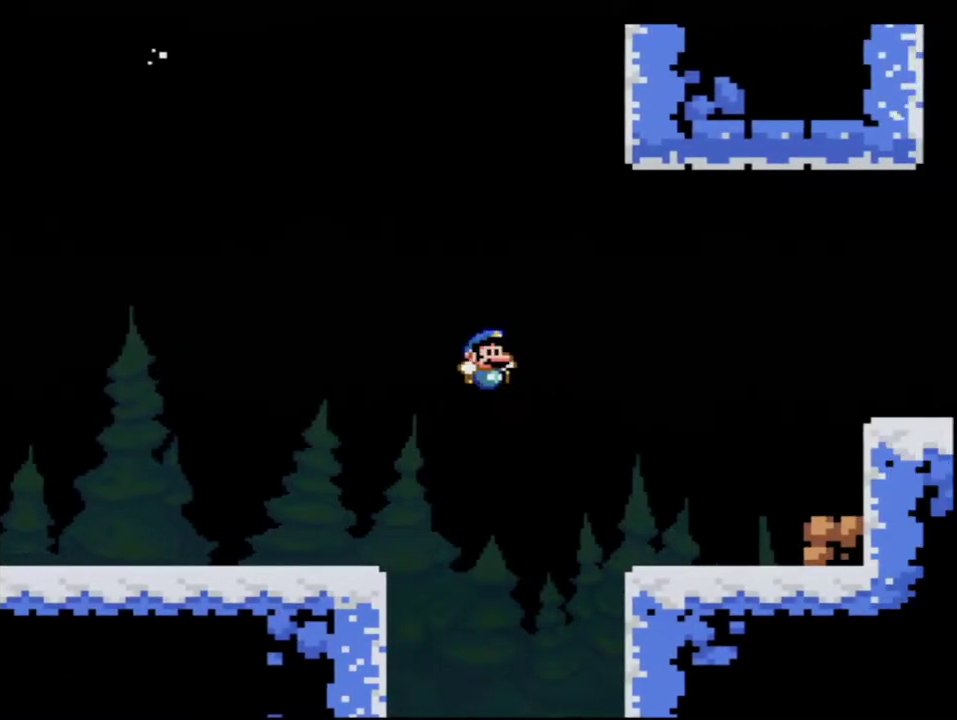
{"buttons": ["Y", "DPAD_RIGHT"], "events": []}
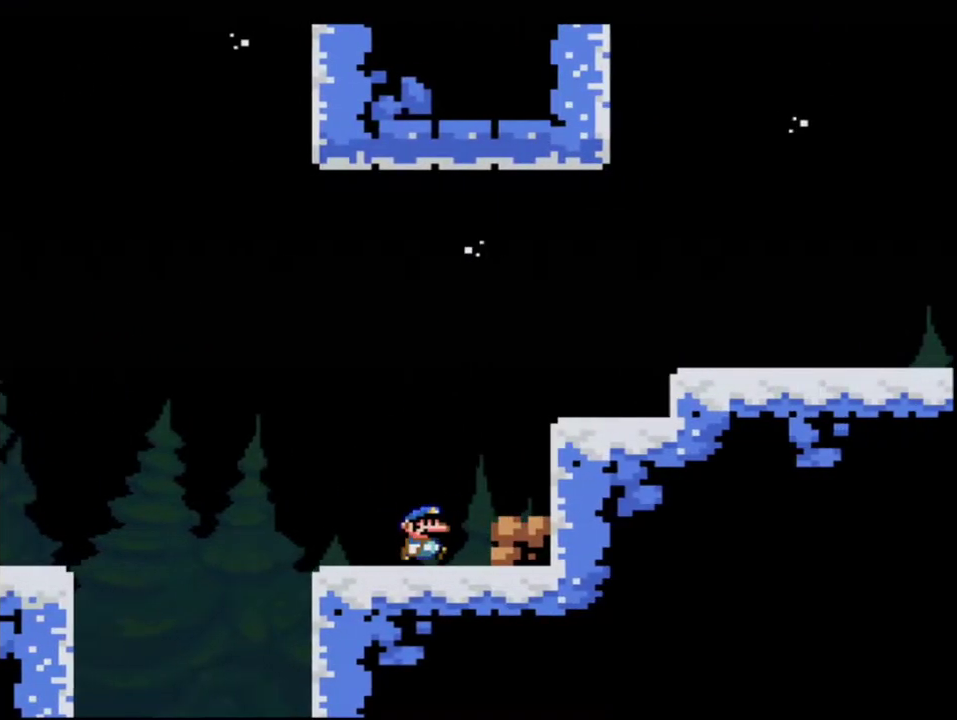
{"buttons": ["Y", "DPAD_RIGHT"], "events": [[17, "B", "down"], [267, "B", "up"]]}
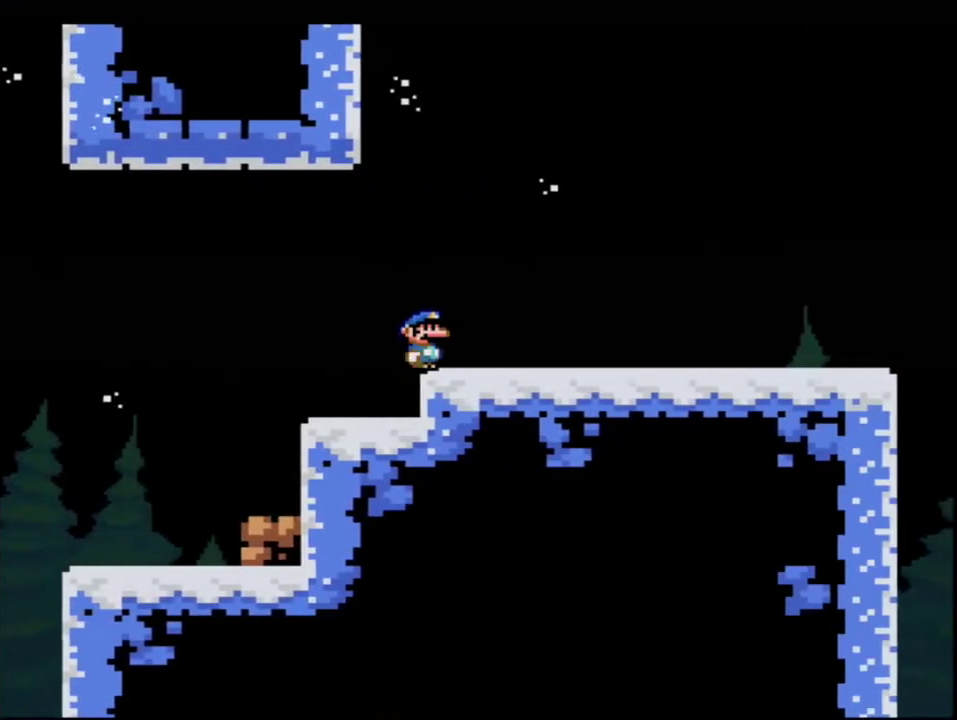
{"buttons": ["Y", "DPAD_RIGHT"], "events": []}
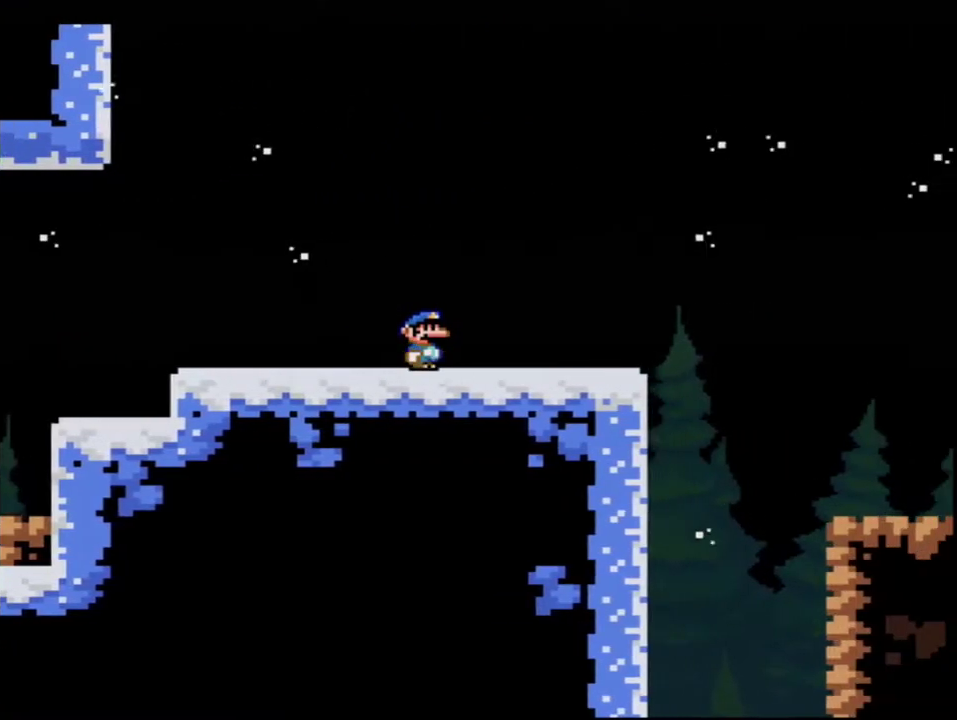
{"buttons": ["B", "Y", "DPAD_RIGHT"], "events": [[83, "Y", "up"], [150, "Y", "down"], [300, "Y", "up"], [367, "Y", "down"], [450, "B", "down"]]}
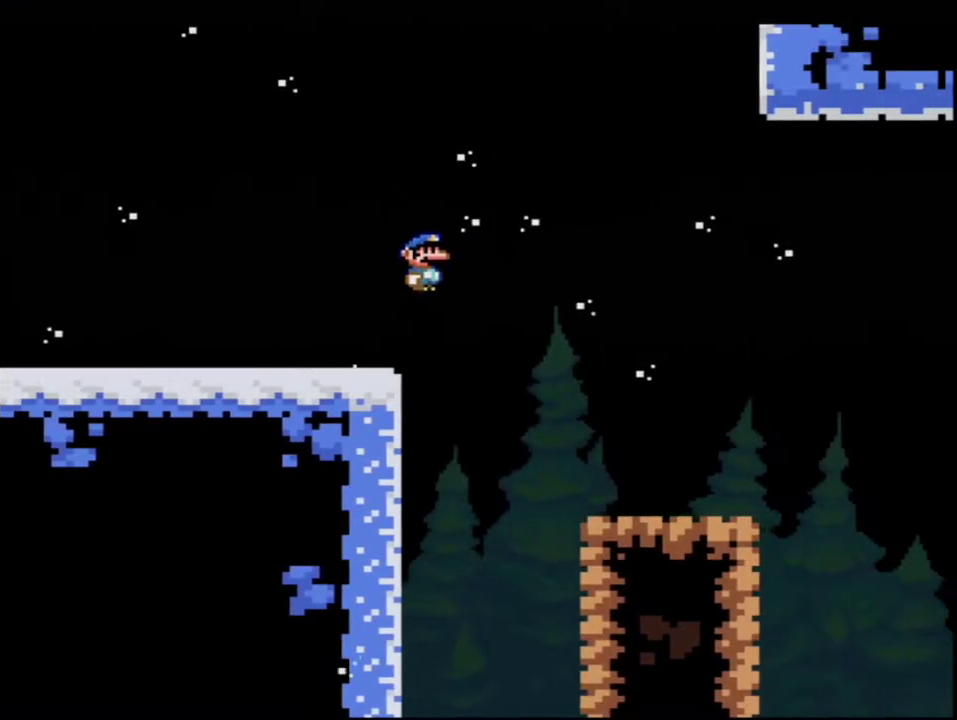
{"buttons": ["B", "Y", "DPAD_RIGHT"], "events": [[333, "B", "up"], [483, "B", "down"]]}
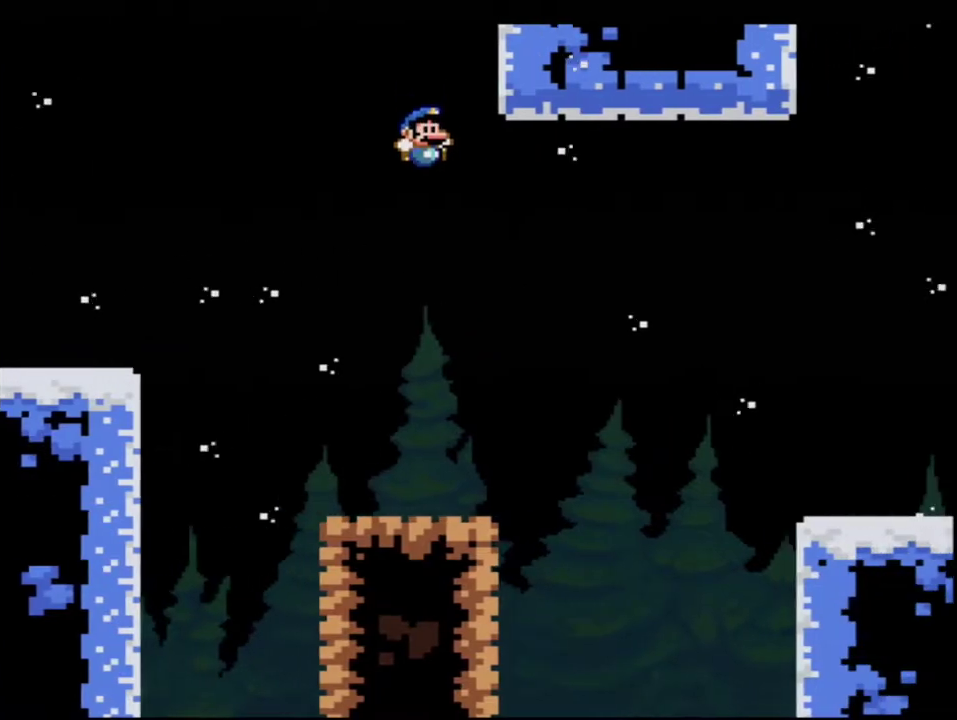
{"buttons": [], "events": [[150, "DPAD_RIGHT", "up"], [167, "B", "up"], [233, "DPAD_LEFT", "down"], [267, "Y", "up"], [400, "DPAD_LEFT", "up"]]}